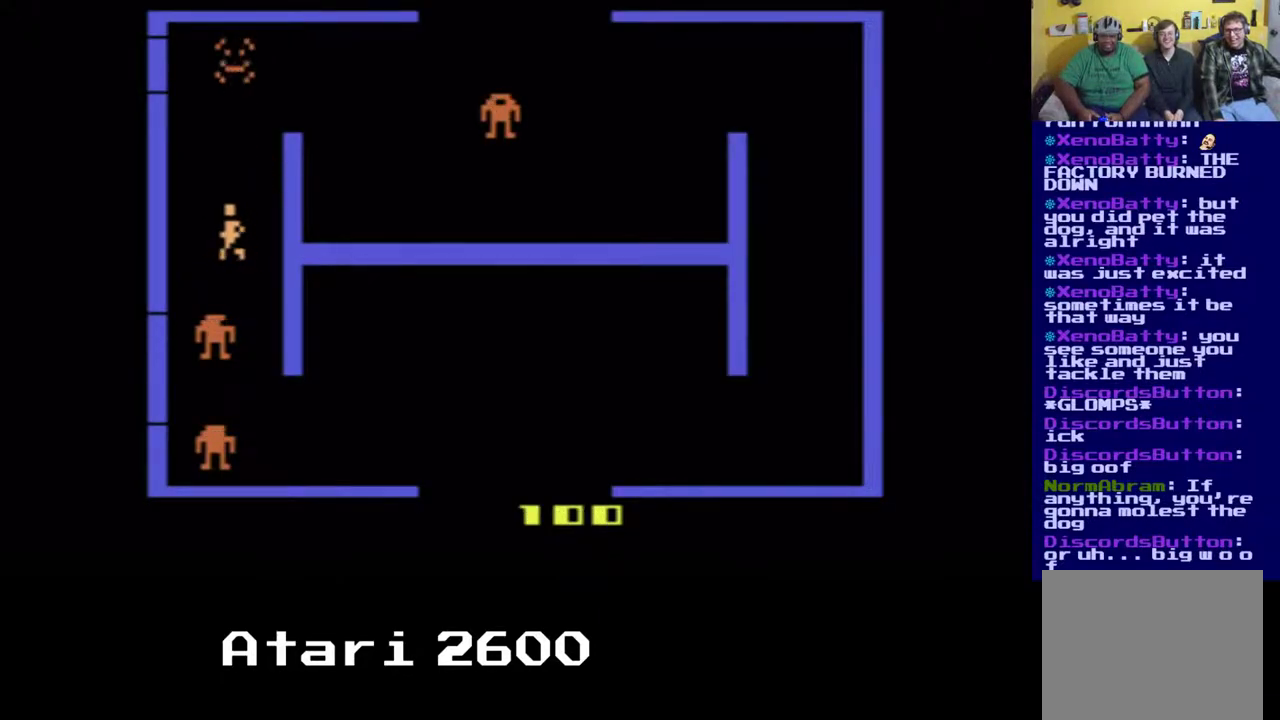
Gameplay with a controller (Xbox layout); each line is a JSON object with the inputs held at the frame after it. "events" lists button and stick changes between this image and that frame as [ms after this image, input, new state], when the widget could be followed in between. Not read: L1 R1.
{"buttons": ["DPAD_UP"], "left_stick": "center", "right_stick": "center", "events": [[200, "DPAD_LEFT", "up"], [217, "DPAD_UP", "down"]]}
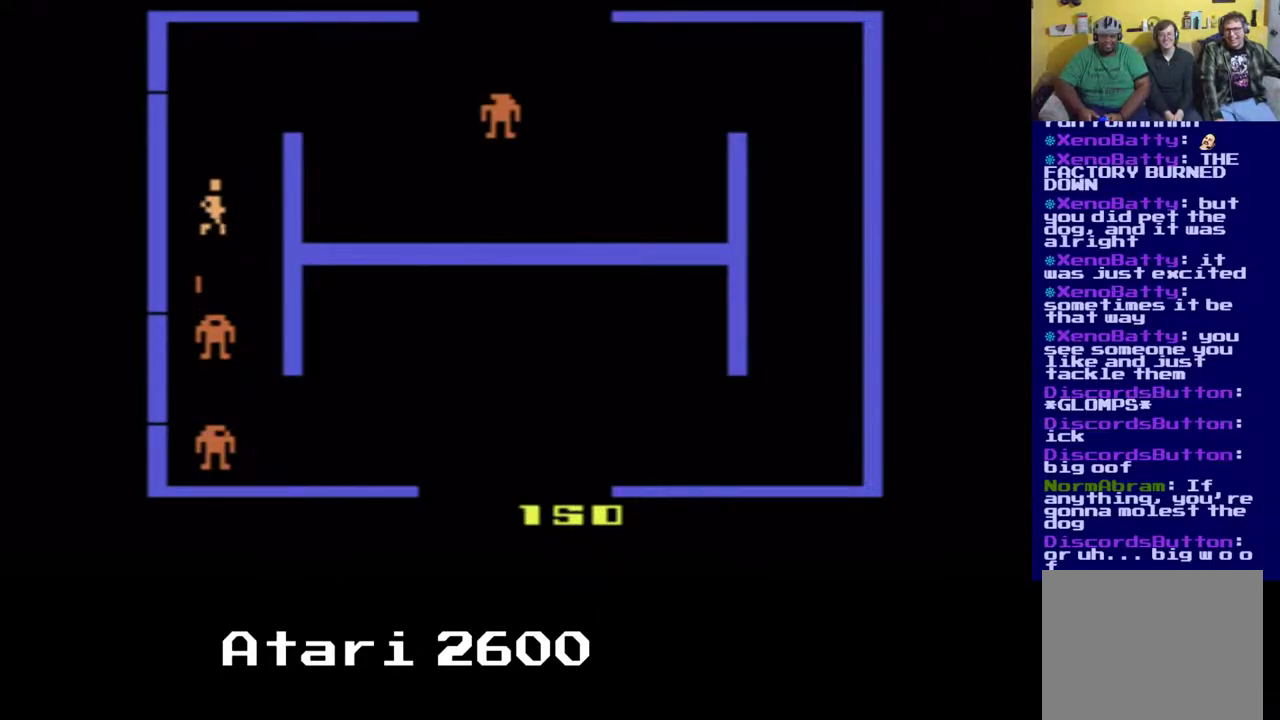
{"buttons": ["DPAD_RIGHT"], "left_stick": "center", "right_stick": "center", "events": [[450, "DPAD_RIGHT", "down"], [500, "DPAD_UP", "up"]]}
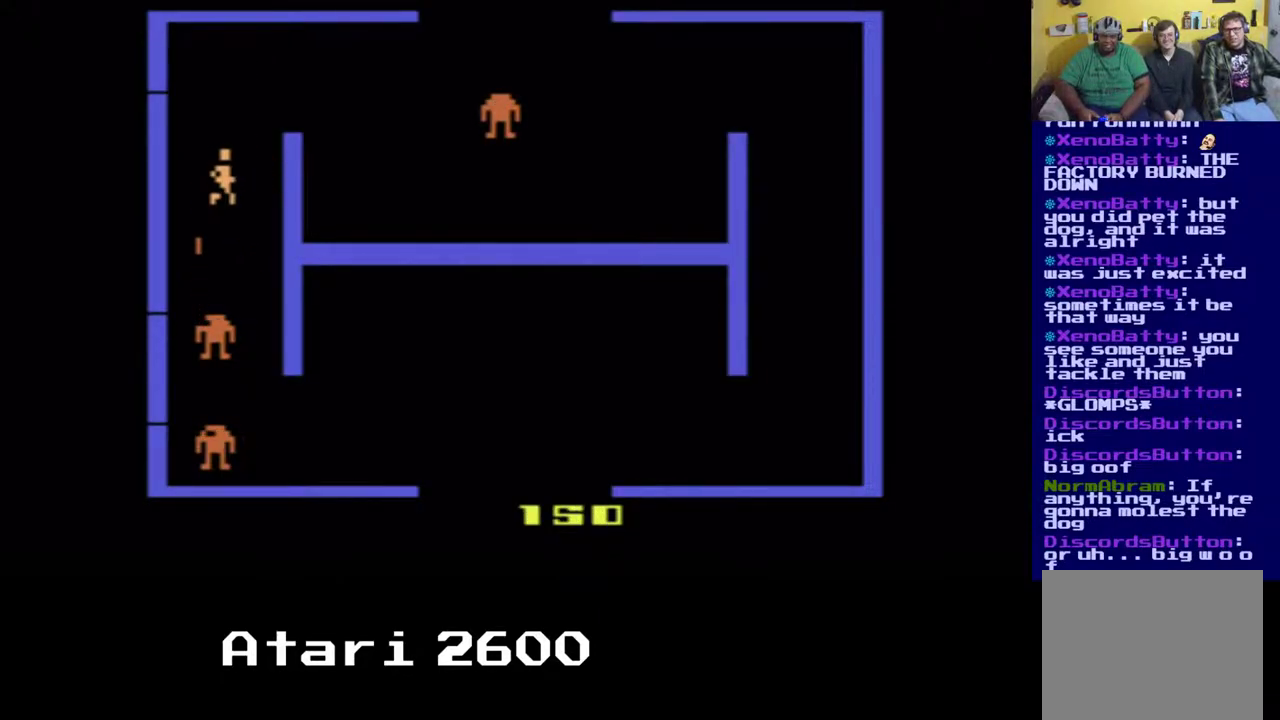
{"buttons": ["DPAD_UP"], "left_stick": "center", "right_stick": "center", "events": [[133, "DPAD_UP", "down"], [267, "DPAD_RIGHT", "up"]]}
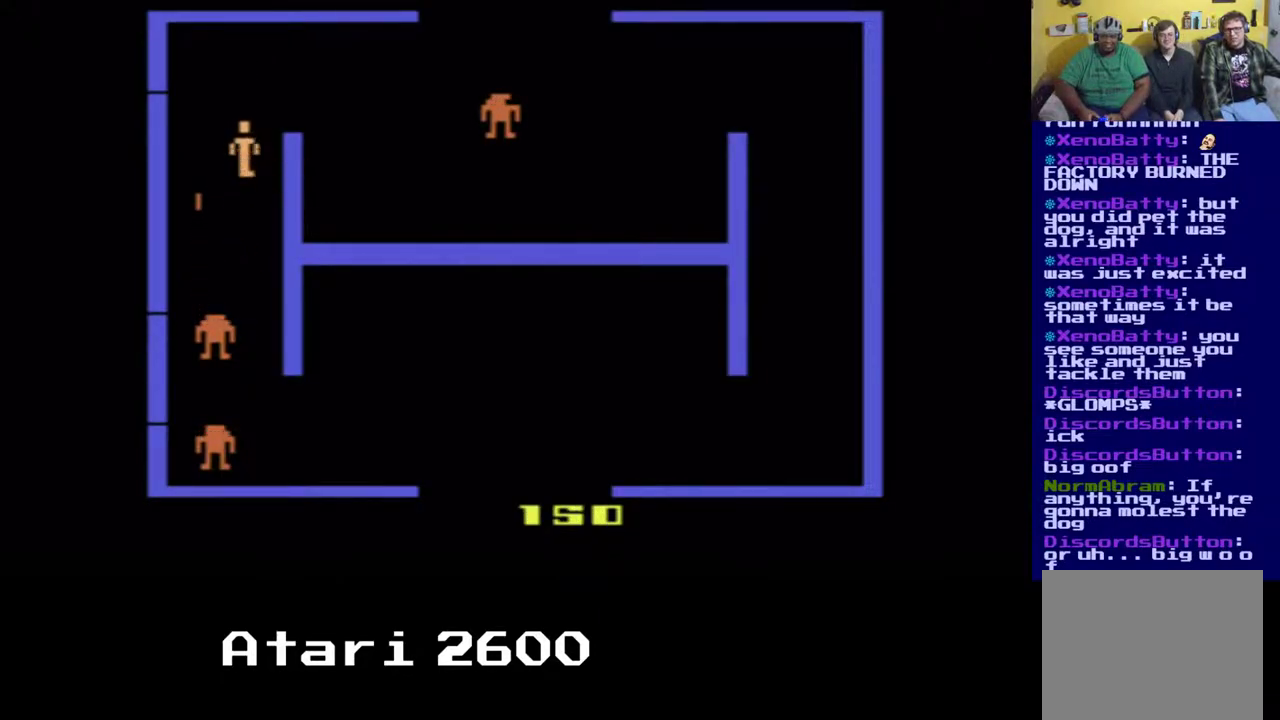
{"buttons": ["DPAD_UP"], "left_stick": "center", "right_stick": "center", "events": []}
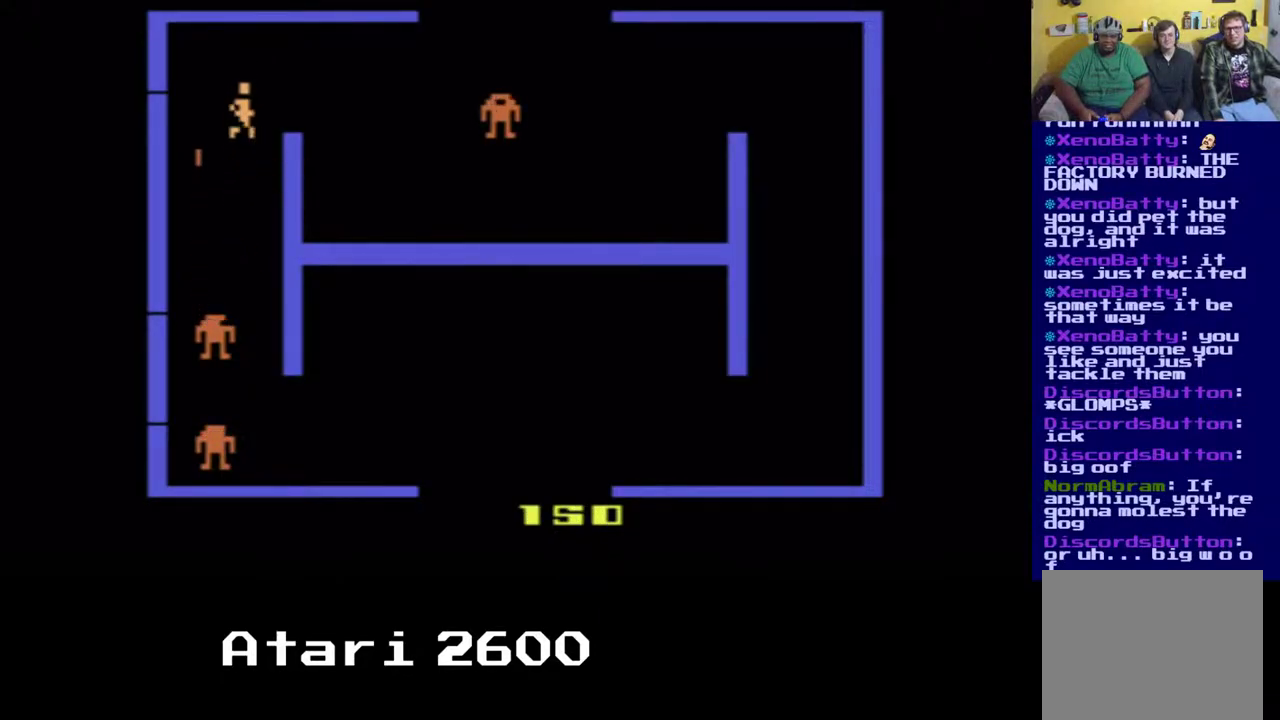
{"buttons": ["DPAD_DOWN", "DPAD_RIGHT"], "left_stick": "center", "right_stick": "center", "events": [[83, "A", "down"], [217, "DPAD_RIGHT", "down"], [233, "A", "up"], [283, "DPAD_DOWN", "down"], [333, "DPAD_UP", "up"]]}
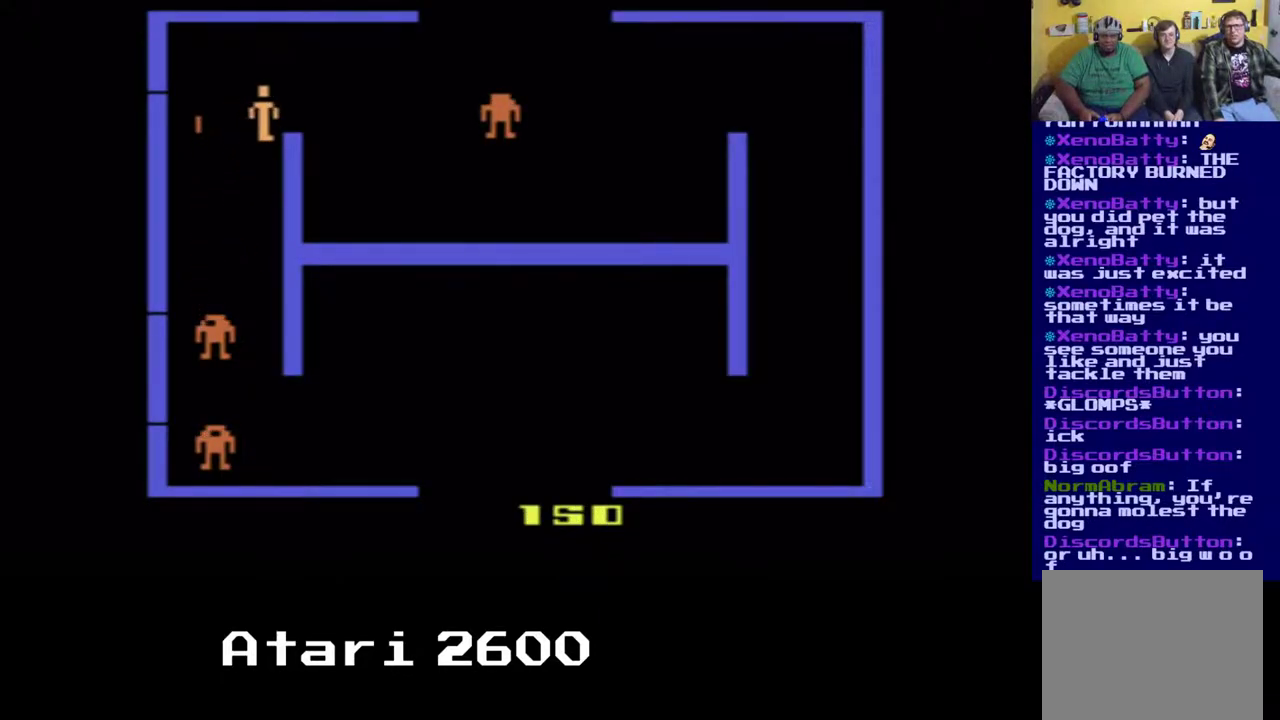
{"buttons": [], "left_stick": "center", "right_stick": "center", "events": [[67, "A", "down"], [83, "DPAD_DOWN", "up"], [217, "A", "up"], [333, "DPAD_RIGHT", "up"]]}
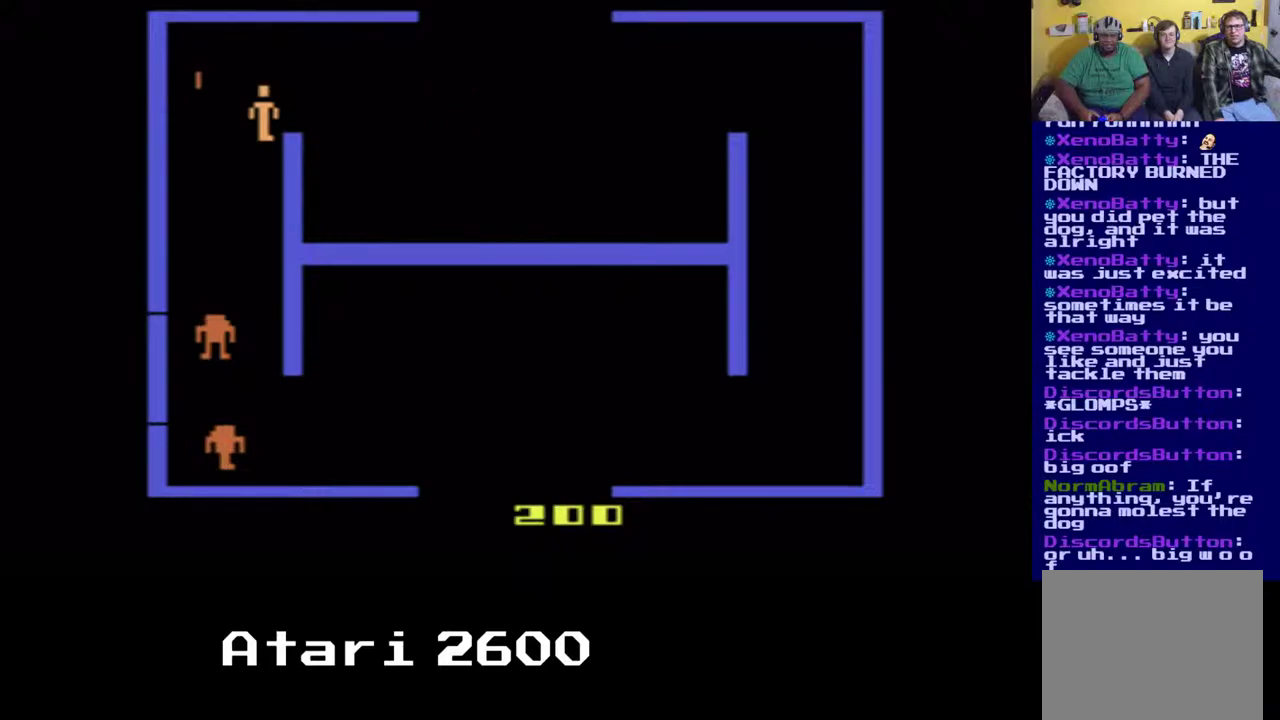
{"buttons": ["DPAD_UP"], "left_stick": "center", "right_stick": "center", "events": [[417, "DPAD_UP", "down"]]}
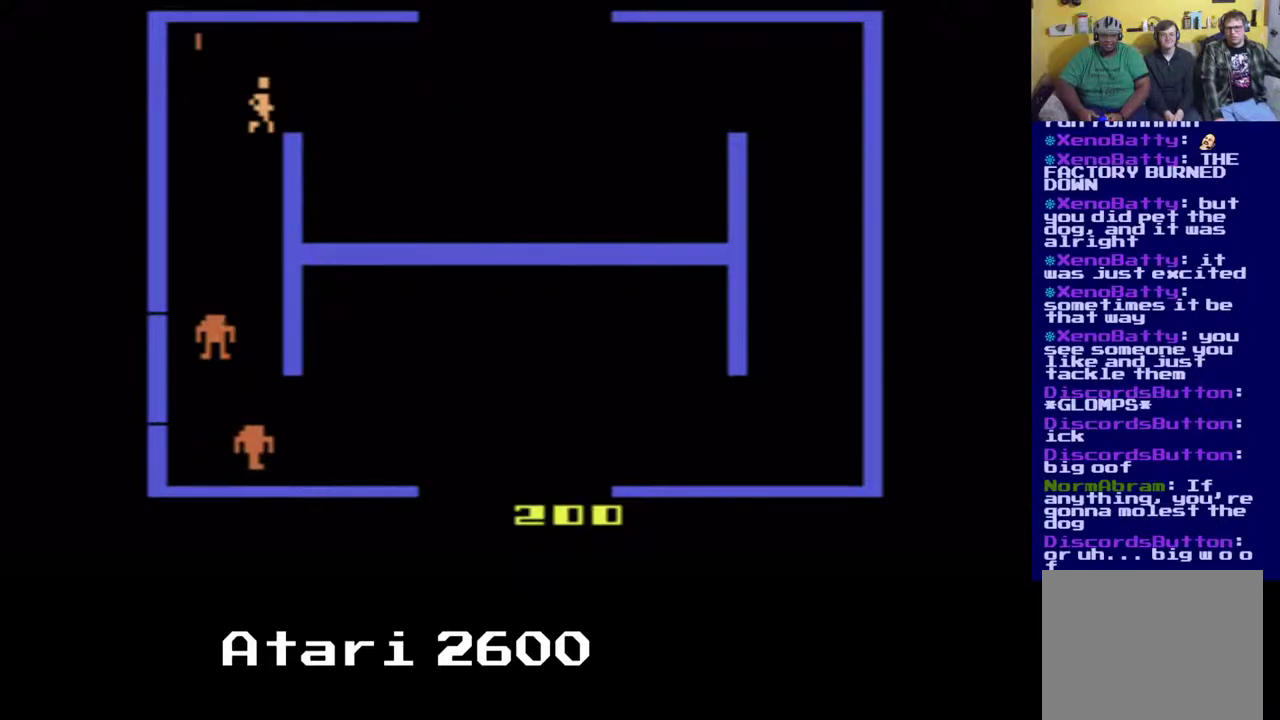
{"buttons": ["DPAD_RIGHT"], "left_stick": "center", "right_stick": "center", "events": [[183, "DPAD_RIGHT", "down"], [433, "DPAD_UP", "up"]]}
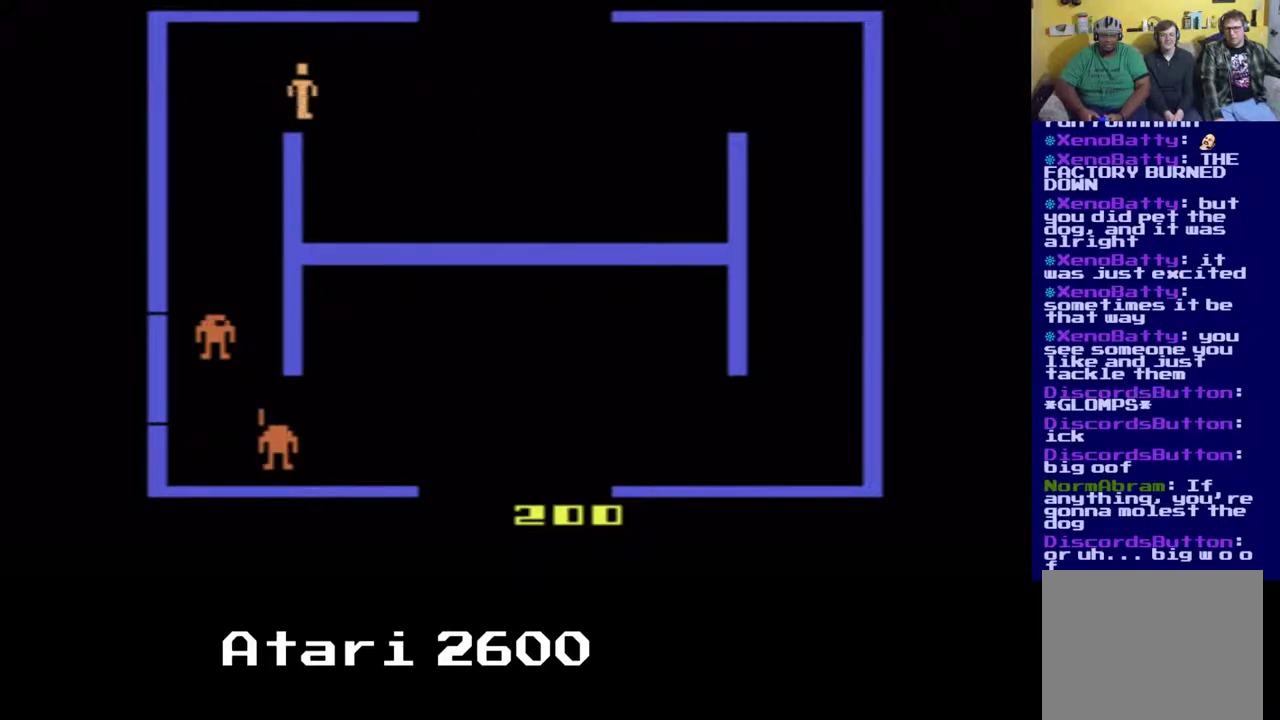
{"buttons": ["DPAD_RIGHT"], "left_stick": "center", "right_stick": "center", "events": []}
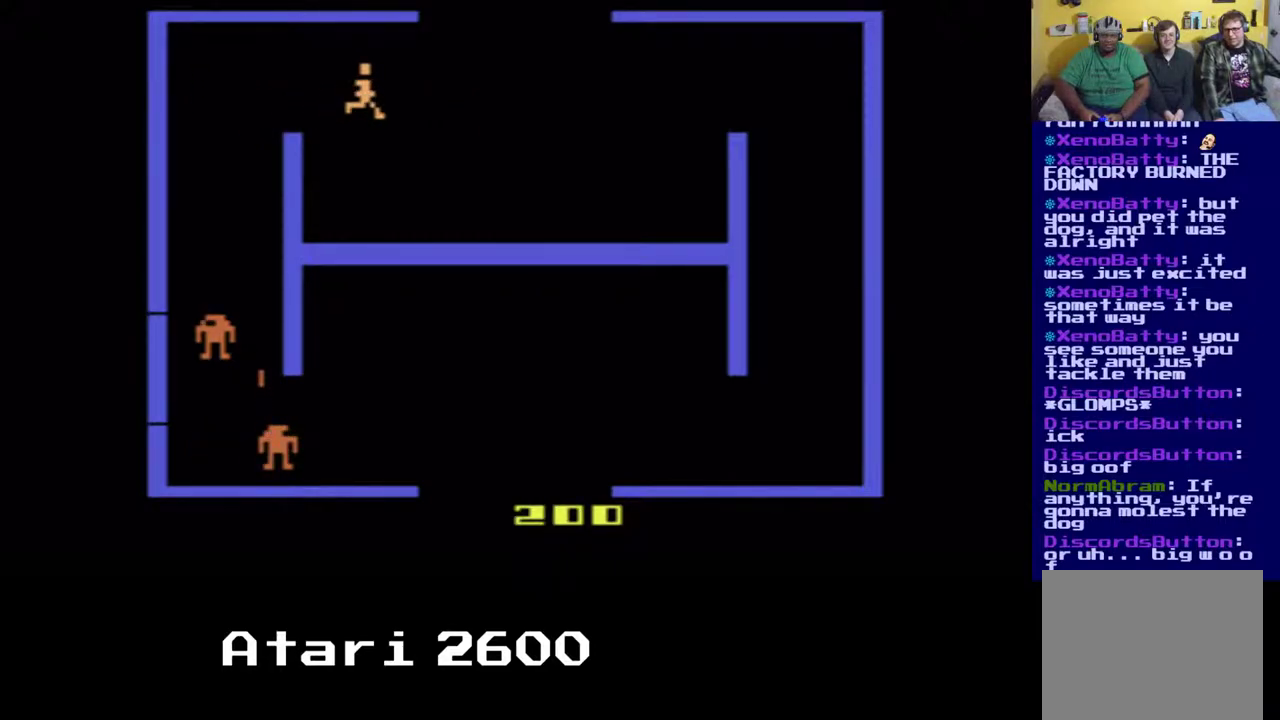
{"buttons": ["DPAD_UP"], "left_stick": "center", "right_stick": "center", "events": [[250, "DPAD_UP", "down"], [500, "DPAD_RIGHT", "up"]]}
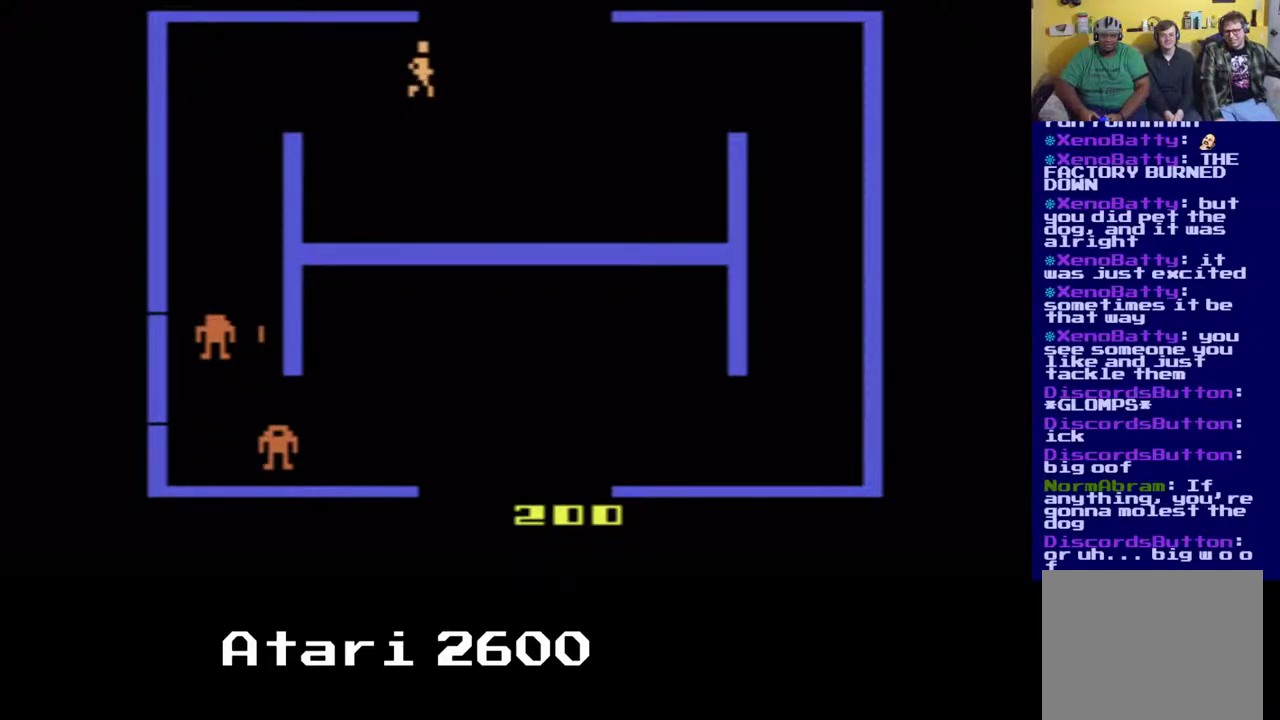
{"buttons": ["DPAD_UP", "DPAD_RIGHT"], "left_stick": "center", "right_stick": "center", "events": [[350, "DPAD_RIGHT", "down"]]}
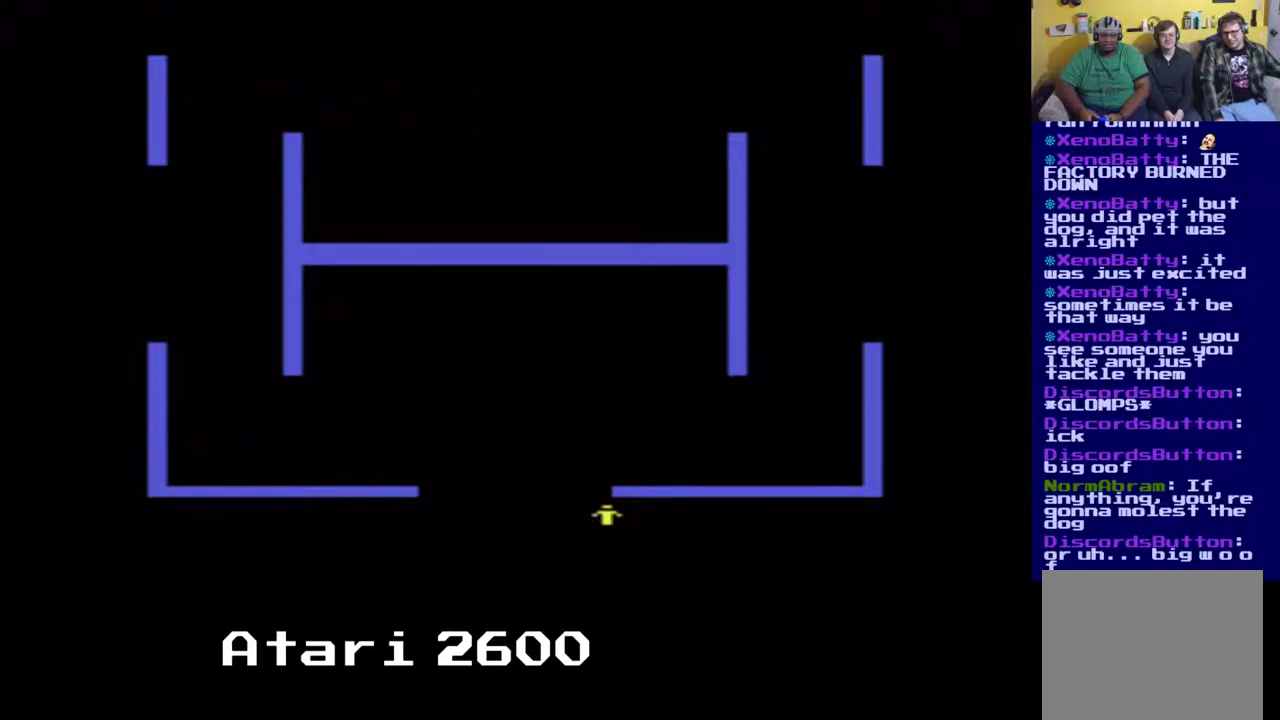
{"buttons": ["DPAD_UP"], "left_stick": "center", "right_stick": "center", "events": [[317, "DPAD_RIGHT", "up"]]}
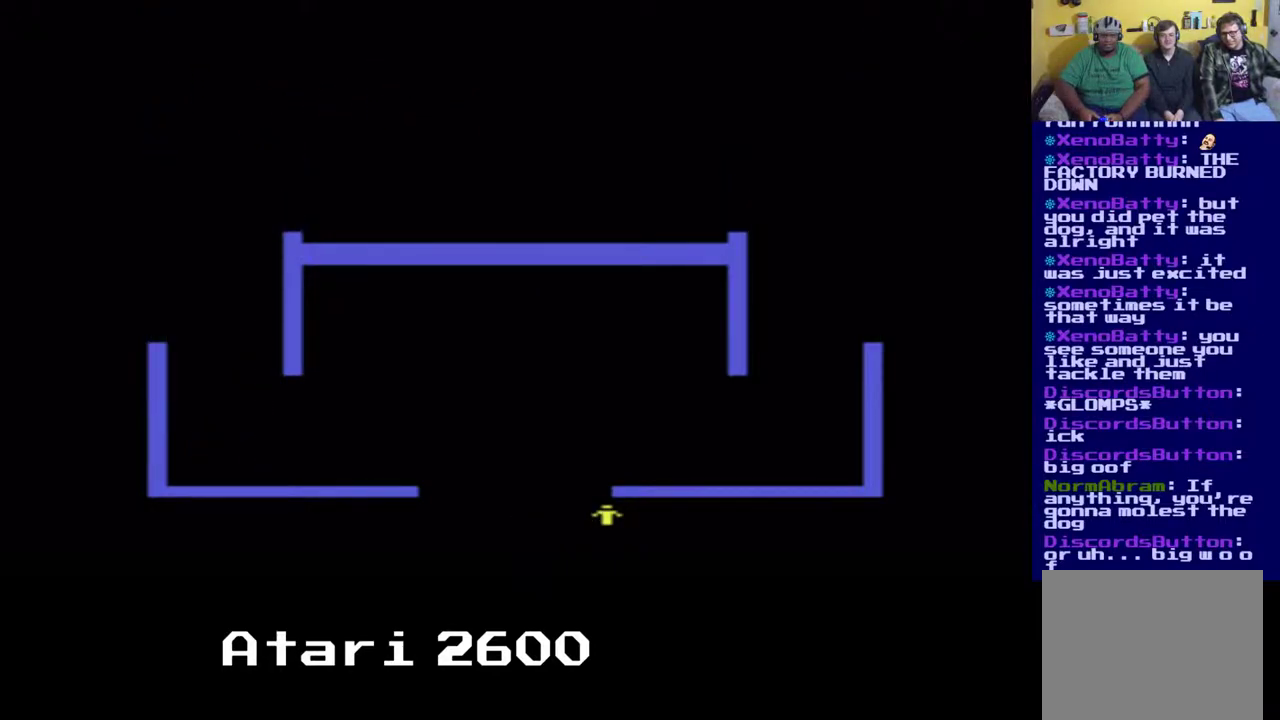
{"buttons": [], "left_stick": "center", "right_stick": "center", "events": [[67, "DPAD_UP", "up"]]}
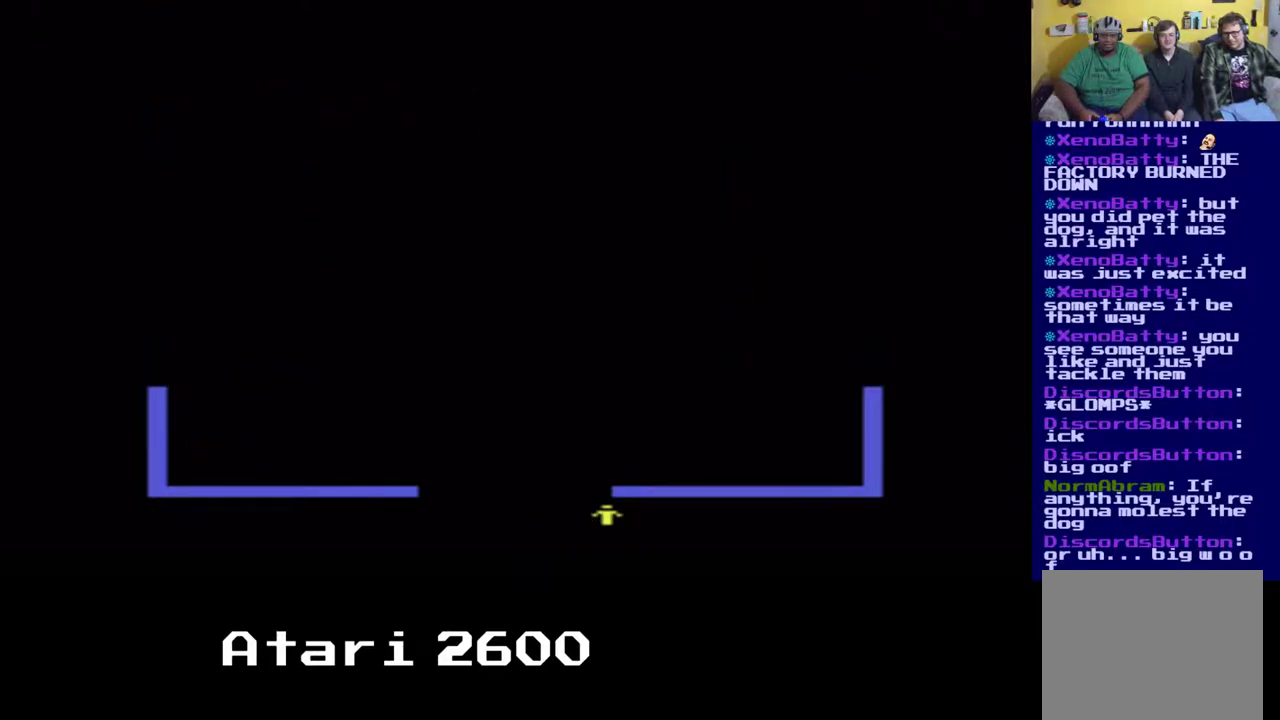
{"buttons": [], "left_stick": "center", "right_stick": "center", "events": []}
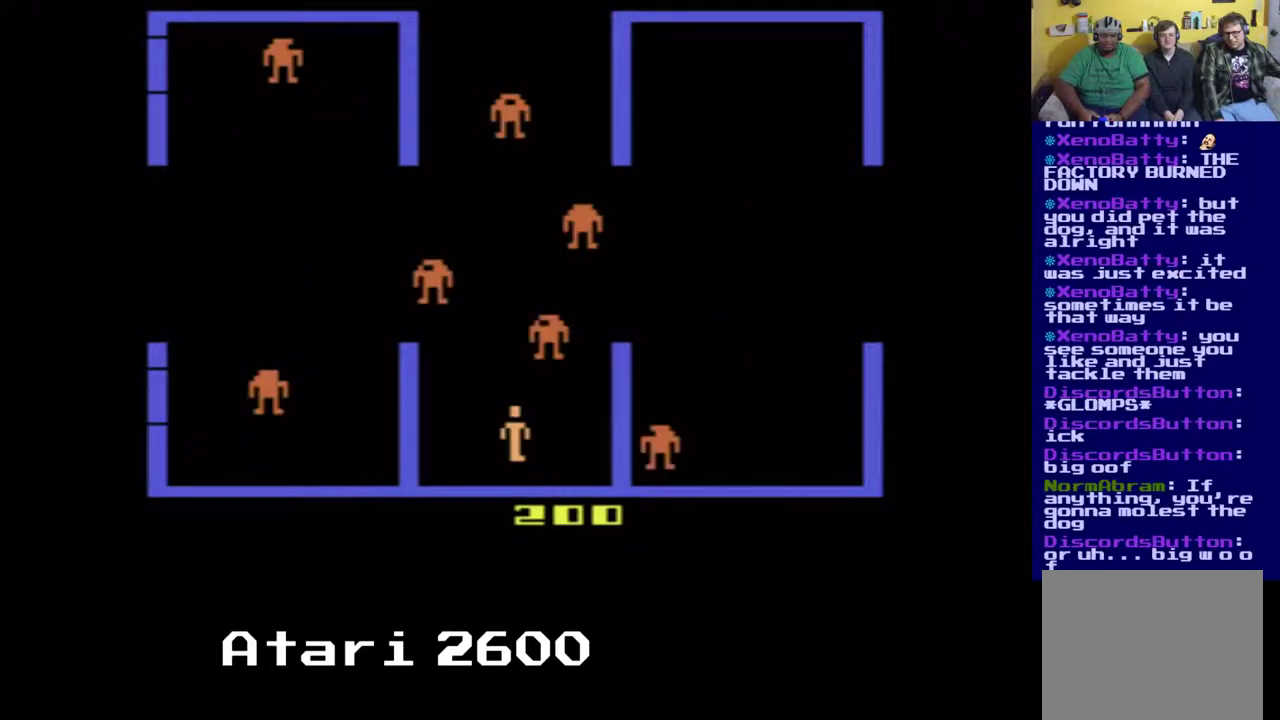
{"buttons": [], "left_stick": "center", "right_stick": "center", "events": []}
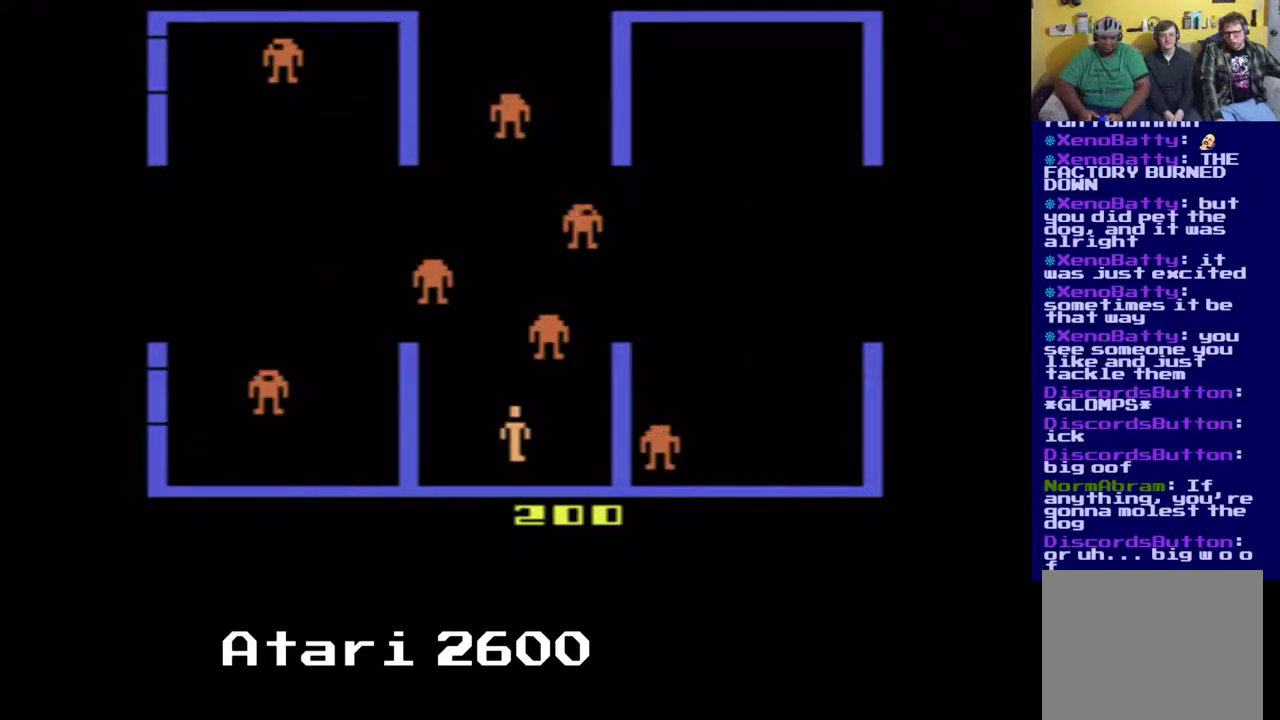
{"buttons": [], "left_stick": "center", "right_stick": "center", "events": []}
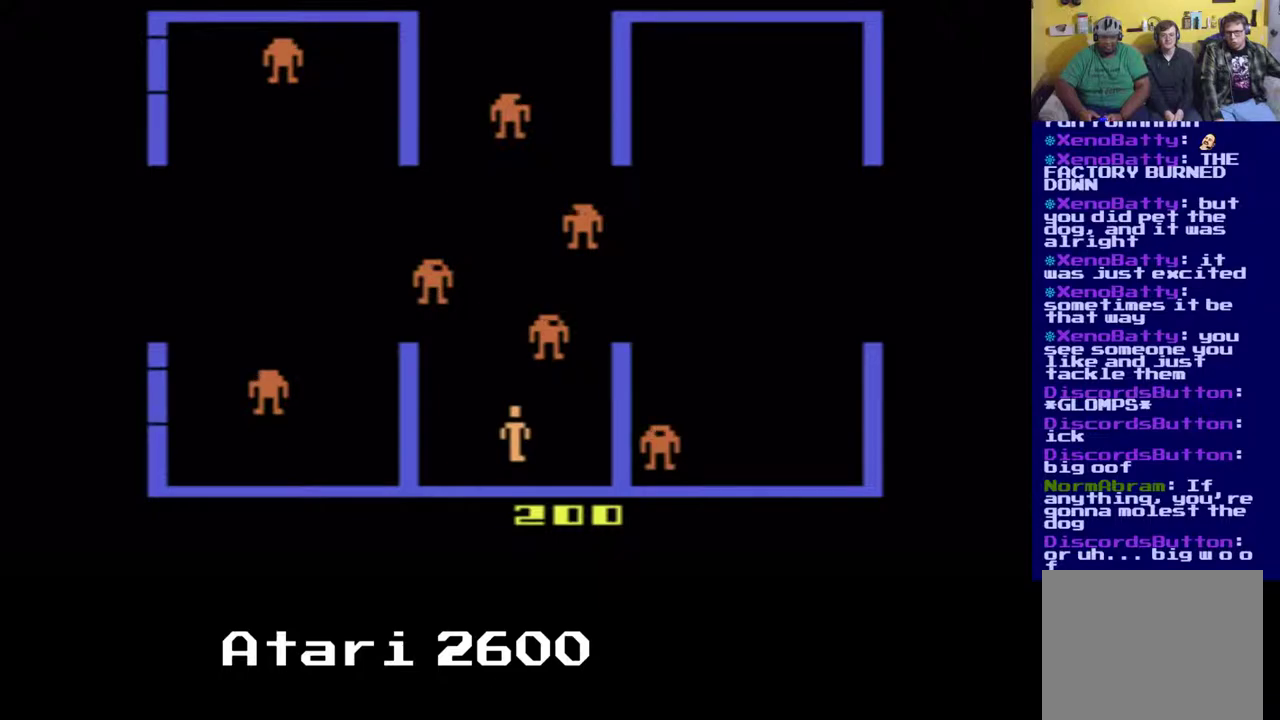
{"buttons": ["DPAD_UP"], "left_stick": "center", "right_stick": "center", "events": [[400, "DPAD_UP", "down"]]}
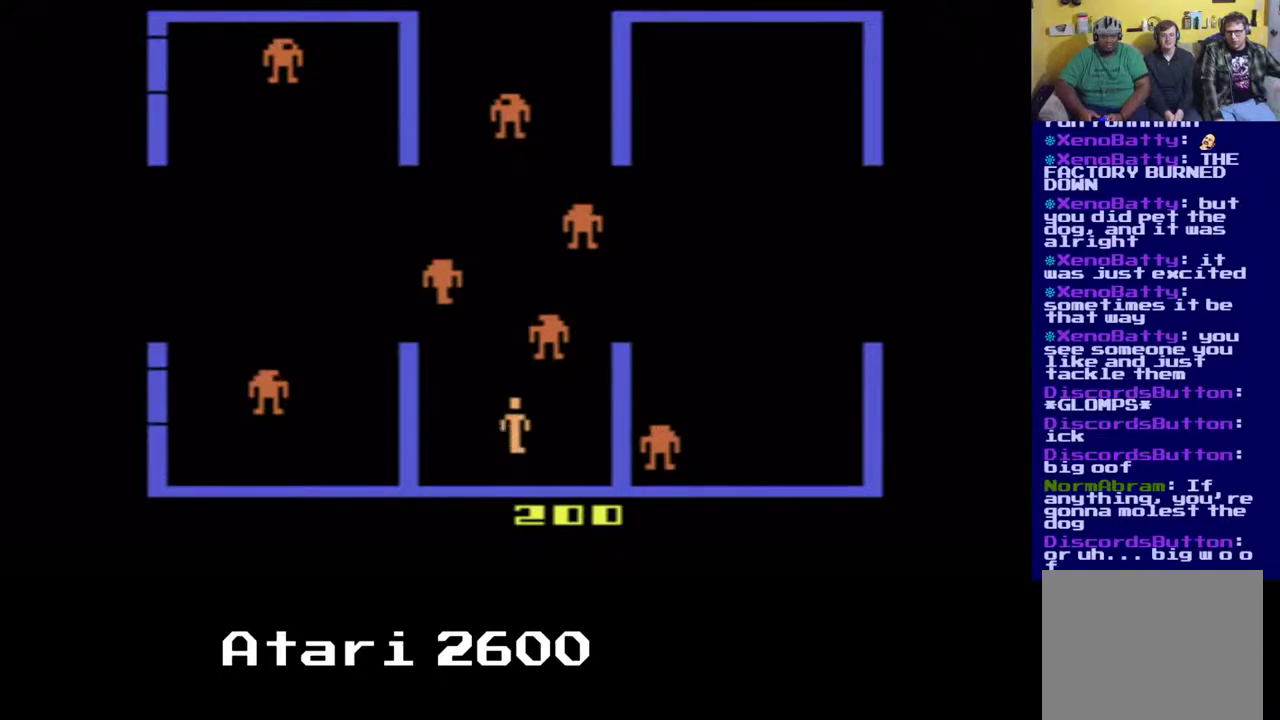
{"buttons": [], "left_stick": "center", "right_stick": "center", "events": [[50, "A", "down"], [200, "A", "up"], [233, "DPAD_UP", "up"], [283, "DPAD_RIGHT", "down"], [483, "DPAD_RIGHT", "up"]]}